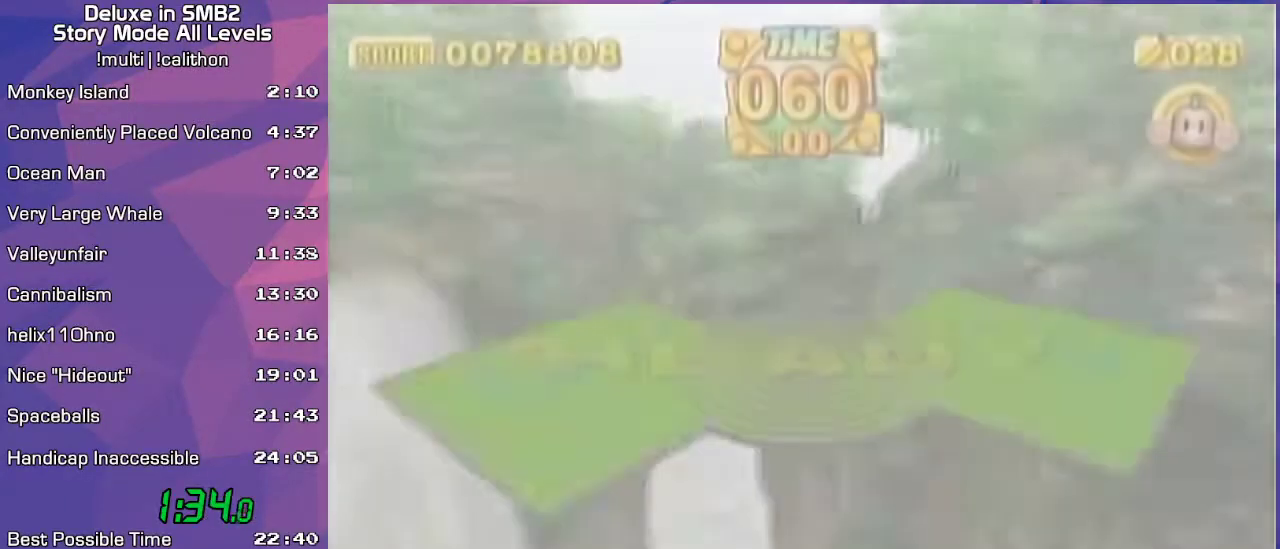
Gameplay with a controller (Nintendo layout); each line is a JSON object with the inputs held at the frame after it. "events" lists button and stick changes between this image and that frame as [ms after this image, input, new state], when the widget could be followed in between. Not read: L3 R3 X Y Z.
{"buttons": ["A"], "left_stick": "right", "events": [[417, "START", "down"], [467, "START", "up"], [500, "A", "down"]]}
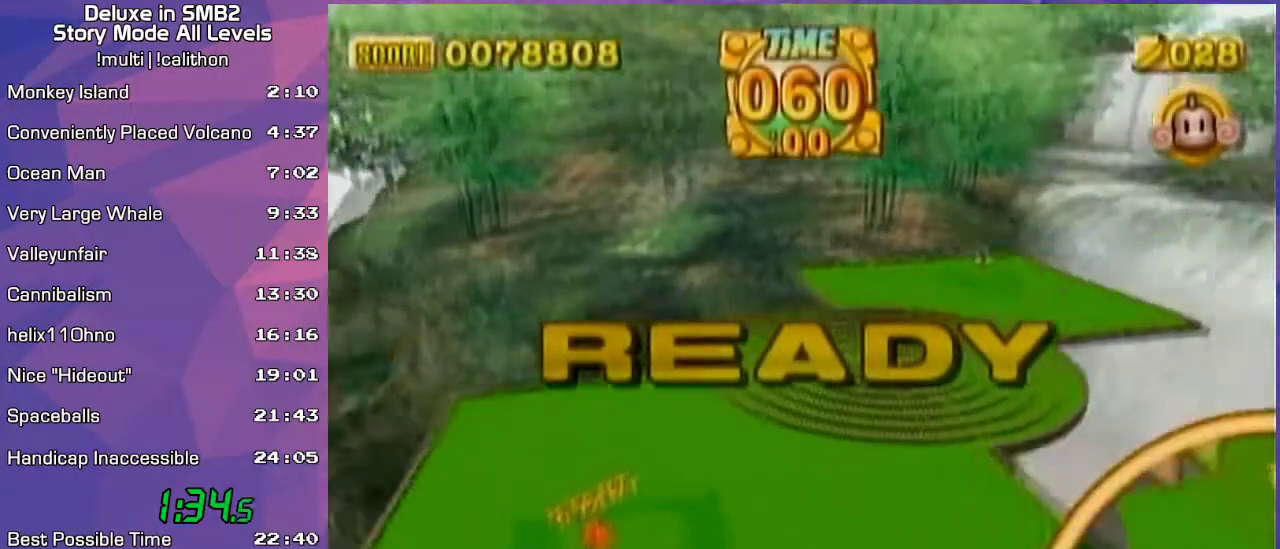
{"buttons": [], "left_stick": "center", "events": [[67, "A", "up"], [450, "left_stick", "center"]]}
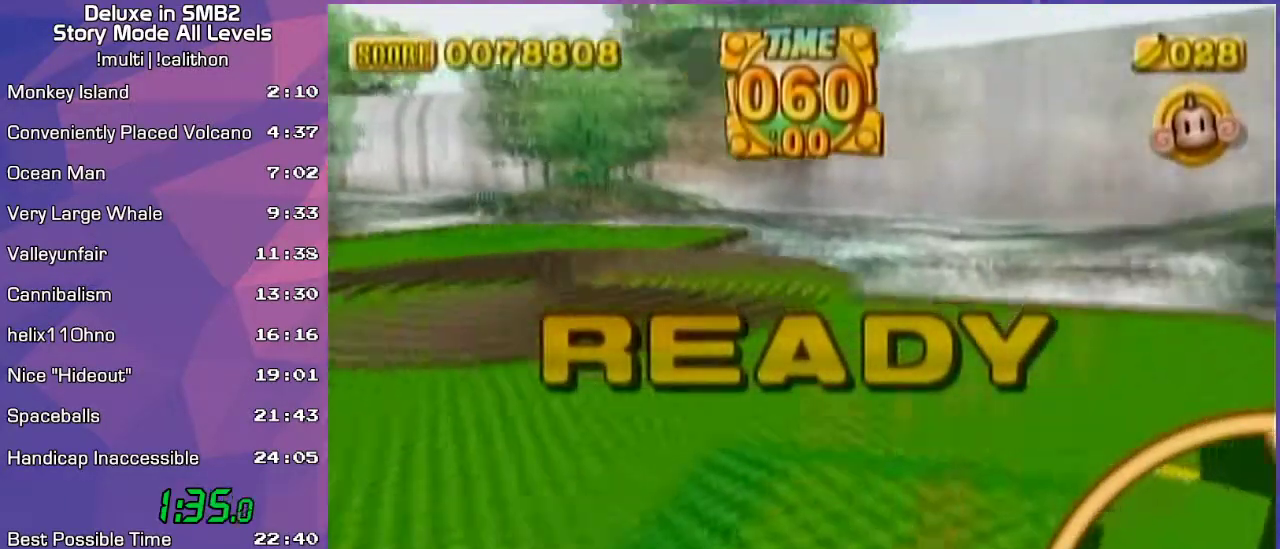
{"buttons": [], "left_stick": "up-left", "events": [[233, "left_stick", "up-left"]]}
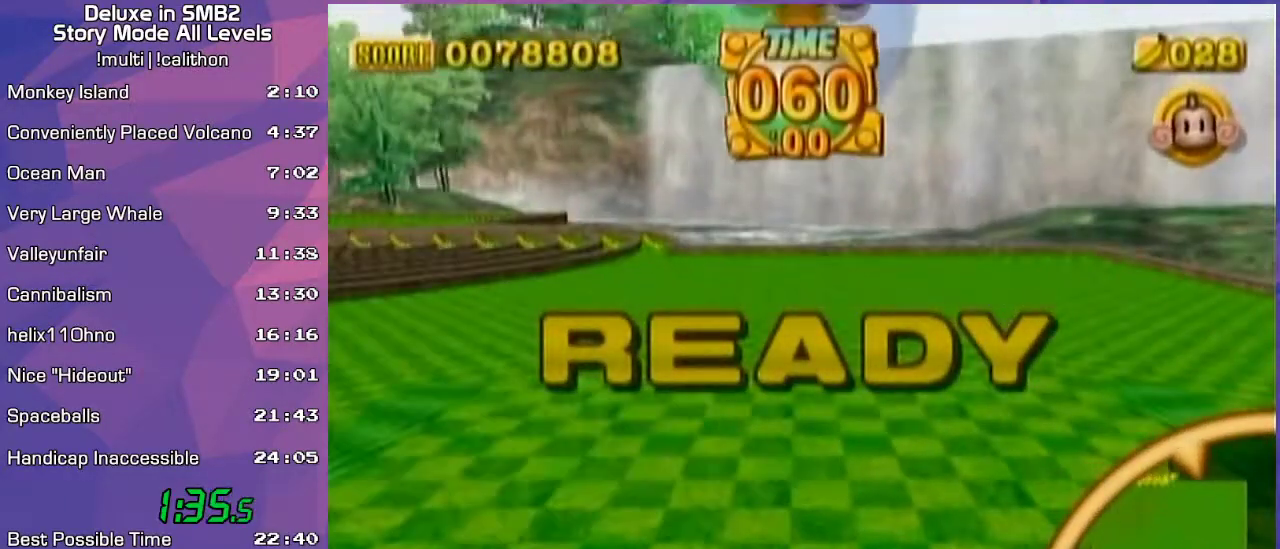
{"buttons": [], "left_stick": "up-left", "events": []}
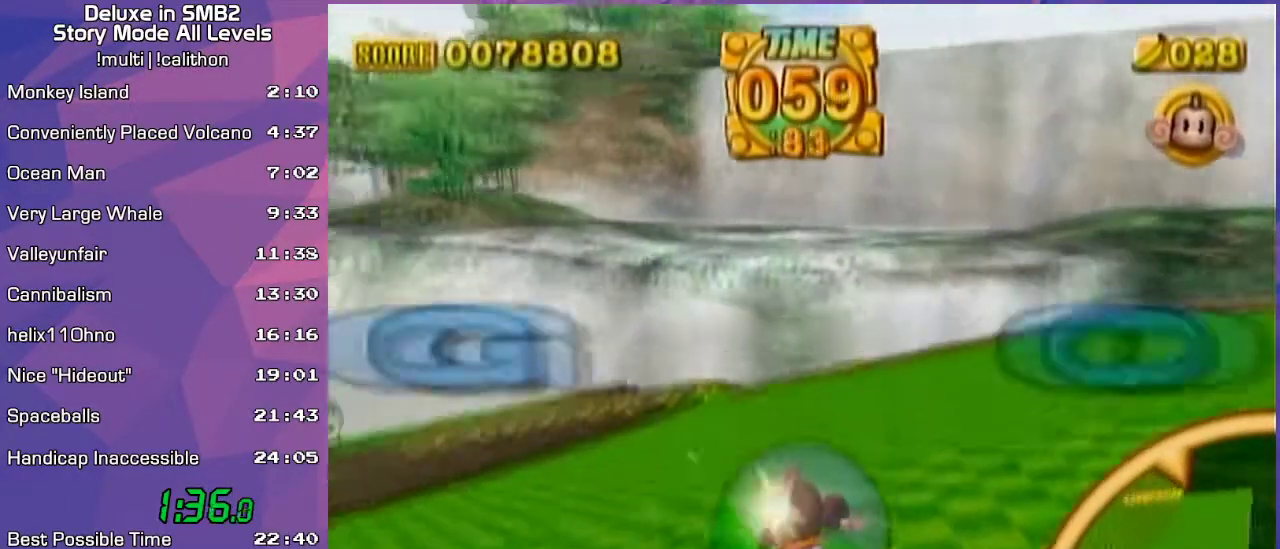
{"buttons": [], "left_stick": "up-left", "events": []}
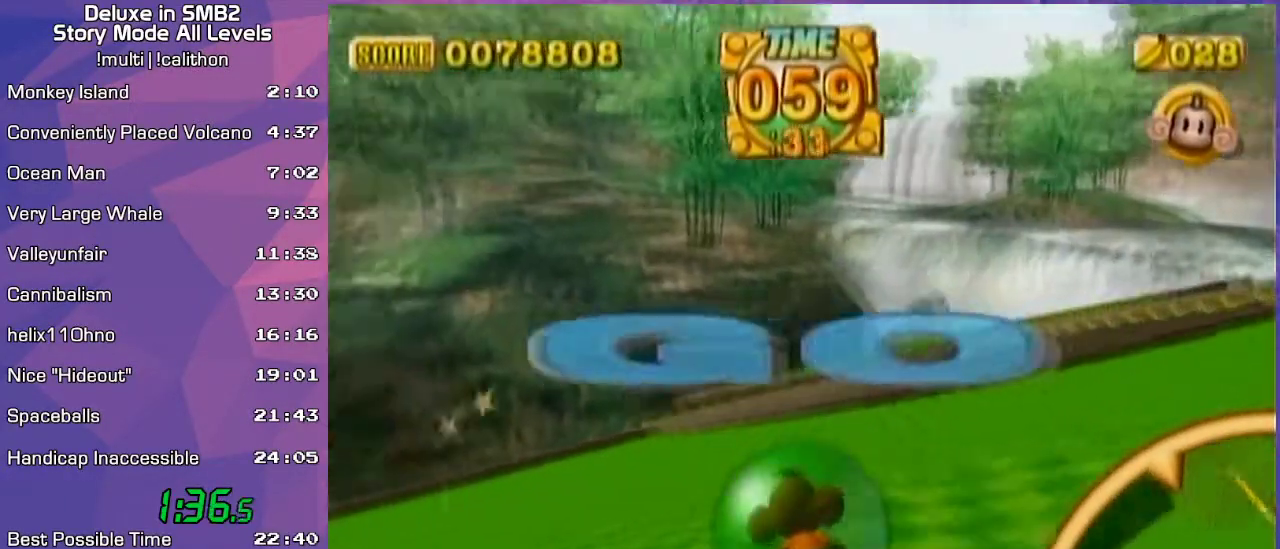
{"buttons": [], "left_stick": "up-left", "events": []}
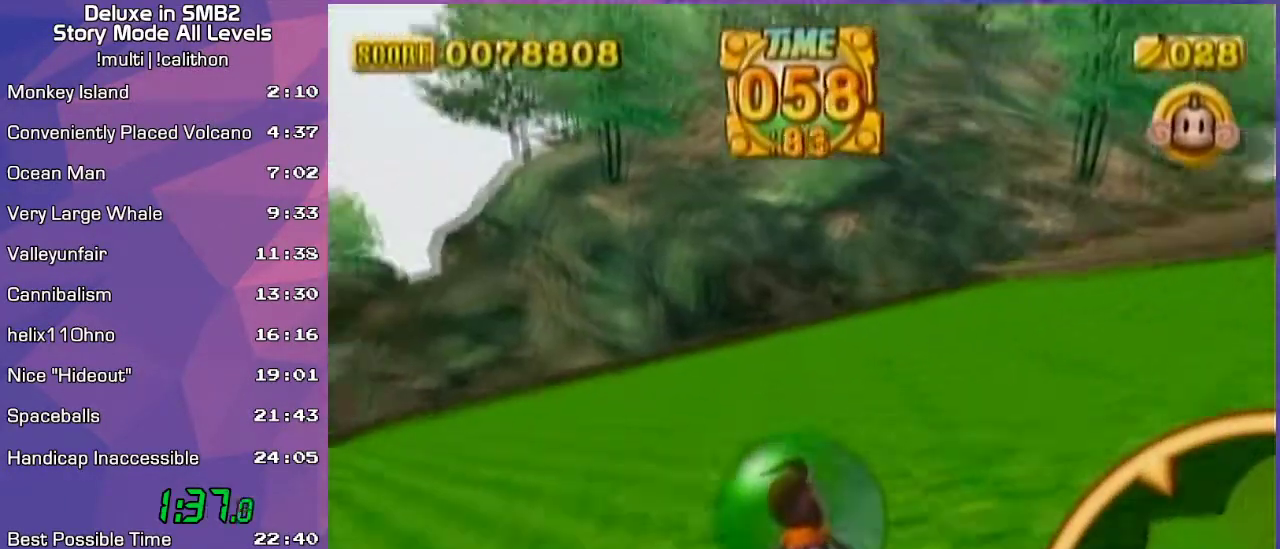
{"buttons": [], "left_stick": "up-right", "events": [[133, "left_stick", "up-right"]]}
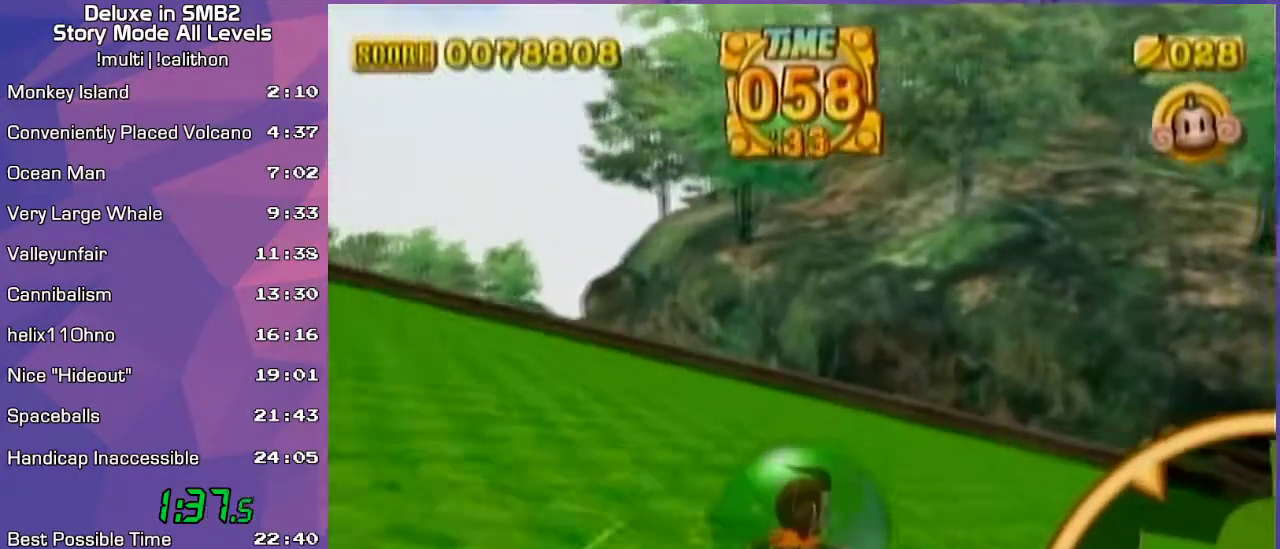
{"buttons": [], "left_stick": "up-right", "events": []}
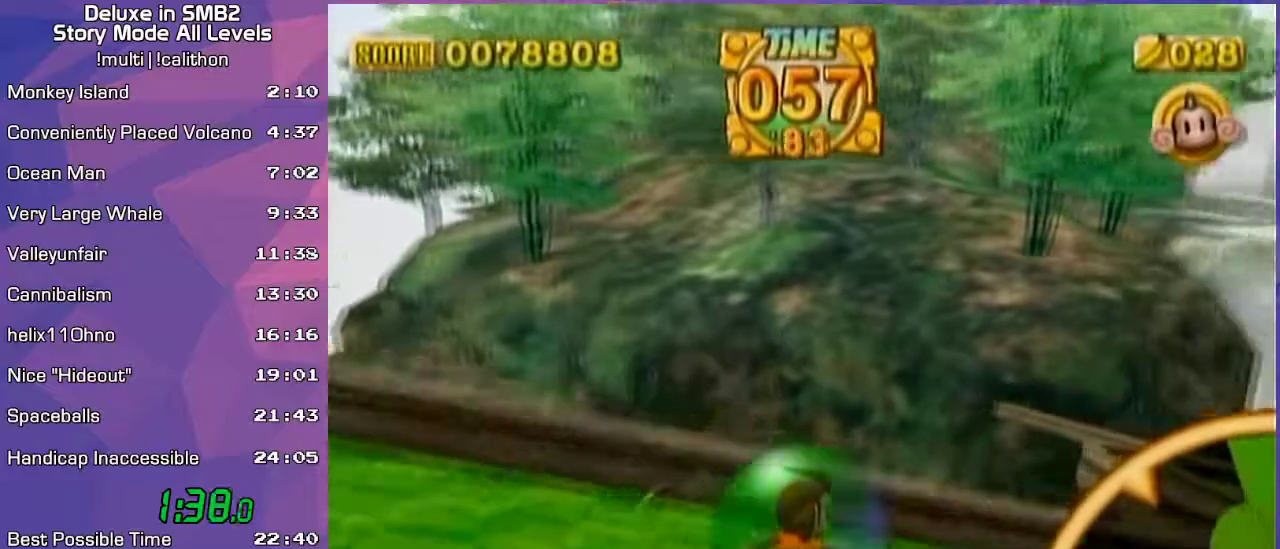
{"buttons": [], "left_stick": "down-left", "events": [[417, "left_stick", "down-left"]]}
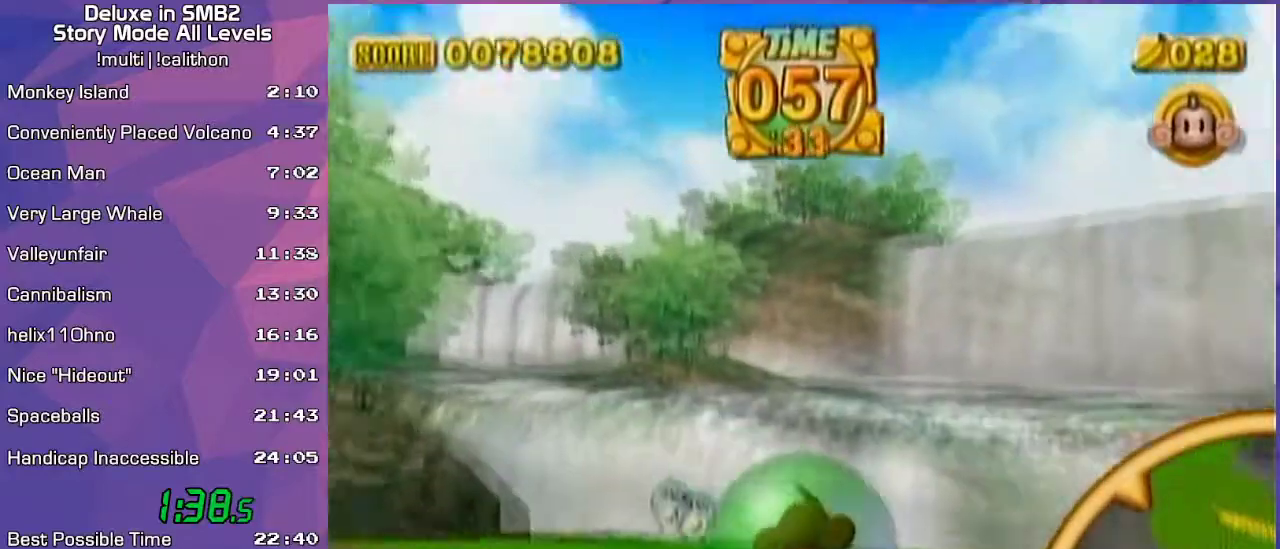
{"buttons": [], "left_stick": "down-left", "events": []}
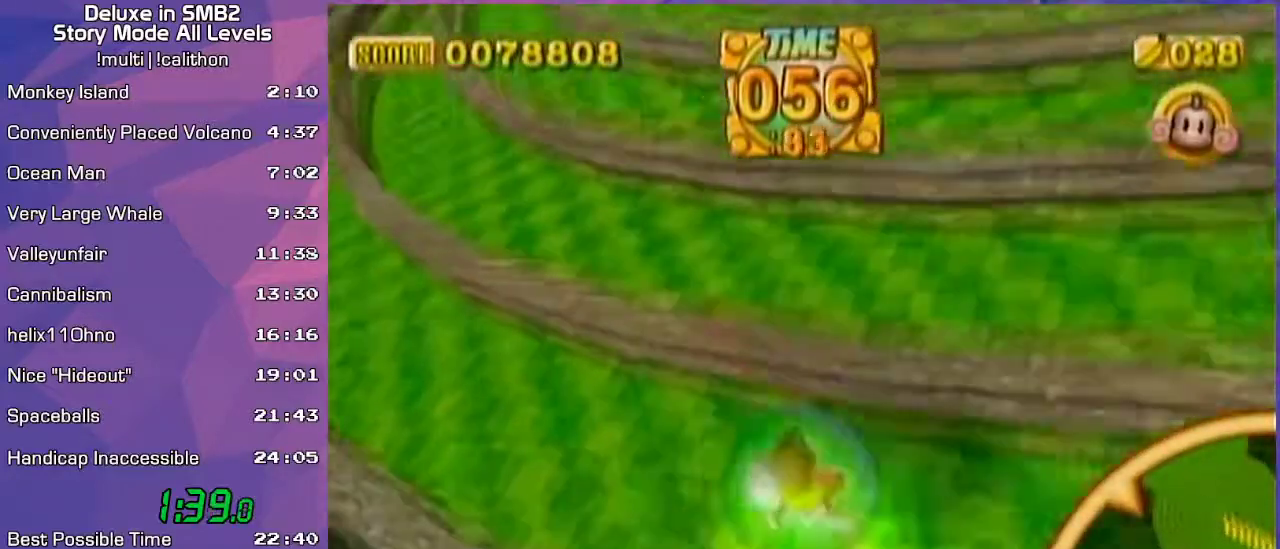
{"buttons": [], "left_stick": "up-right", "events": [[83, "left_stick", "up-left"], [200, "left_stick", "up"], [317, "left_stick", "up-right"]]}
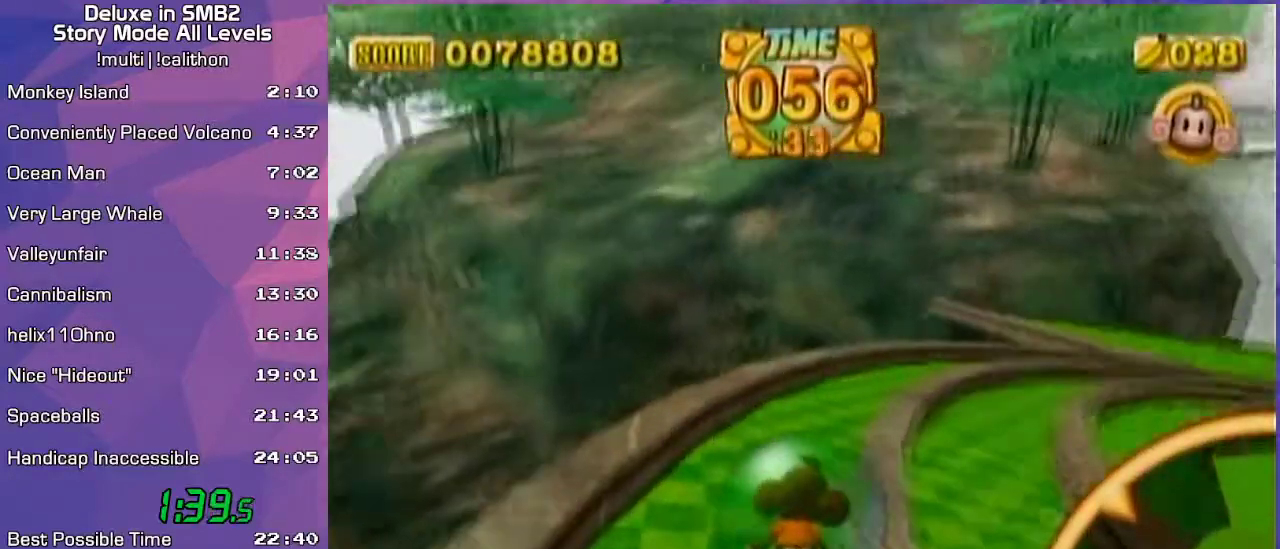
{"buttons": [], "left_stick": "up-right", "events": []}
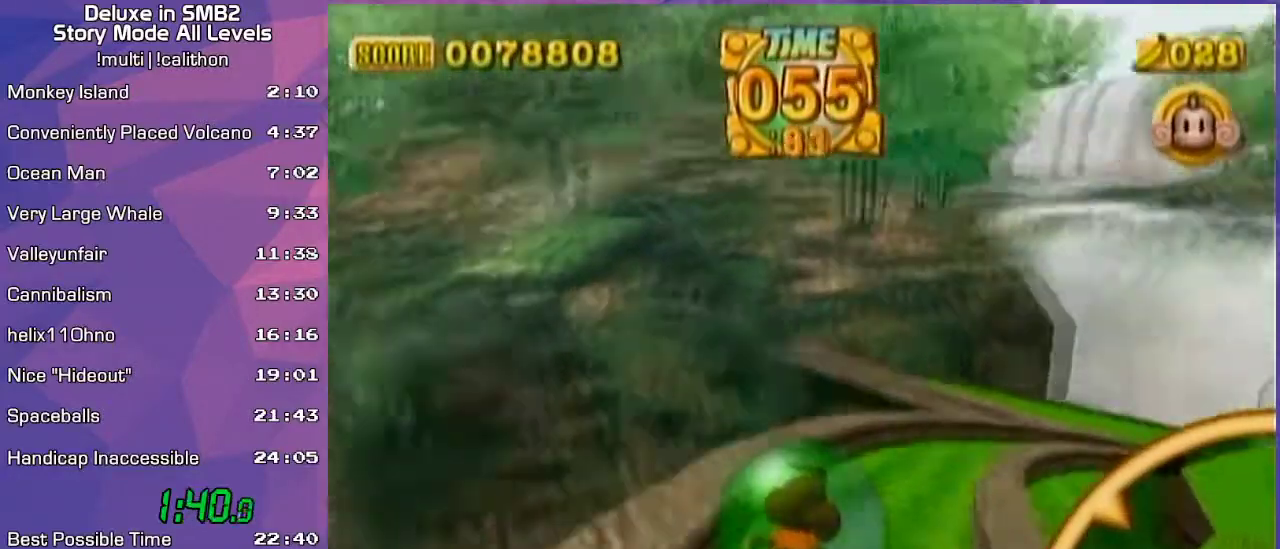
{"buttons": [], "left_stick": "up-right", "events": []}
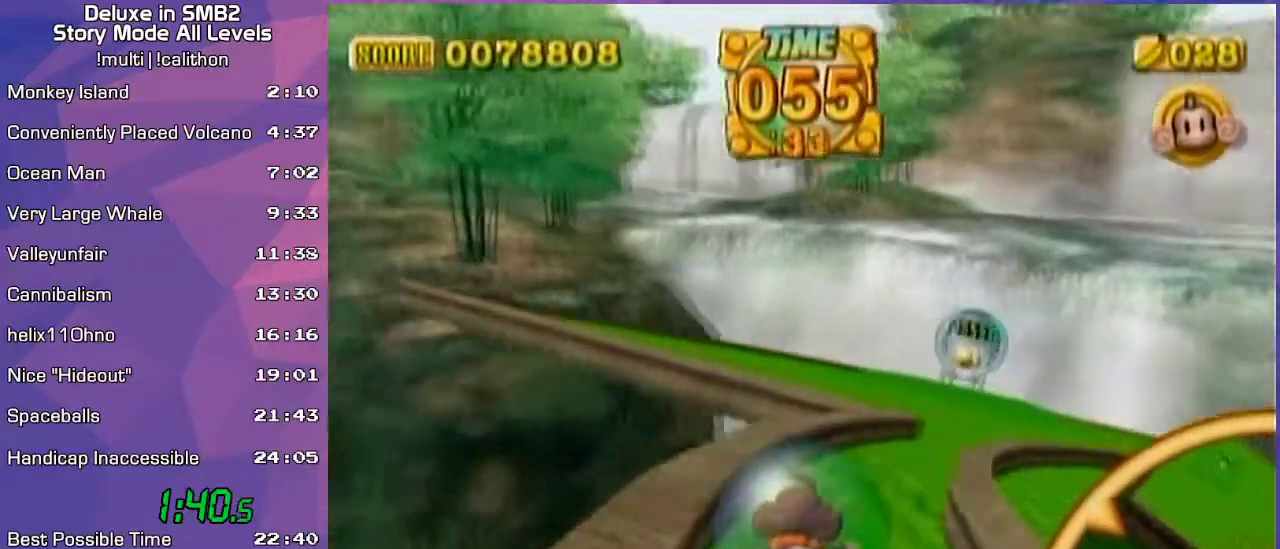
{"buttons": [], "left_stick": "up-left", "events": [[200, "left_stick", "up-left"]]}
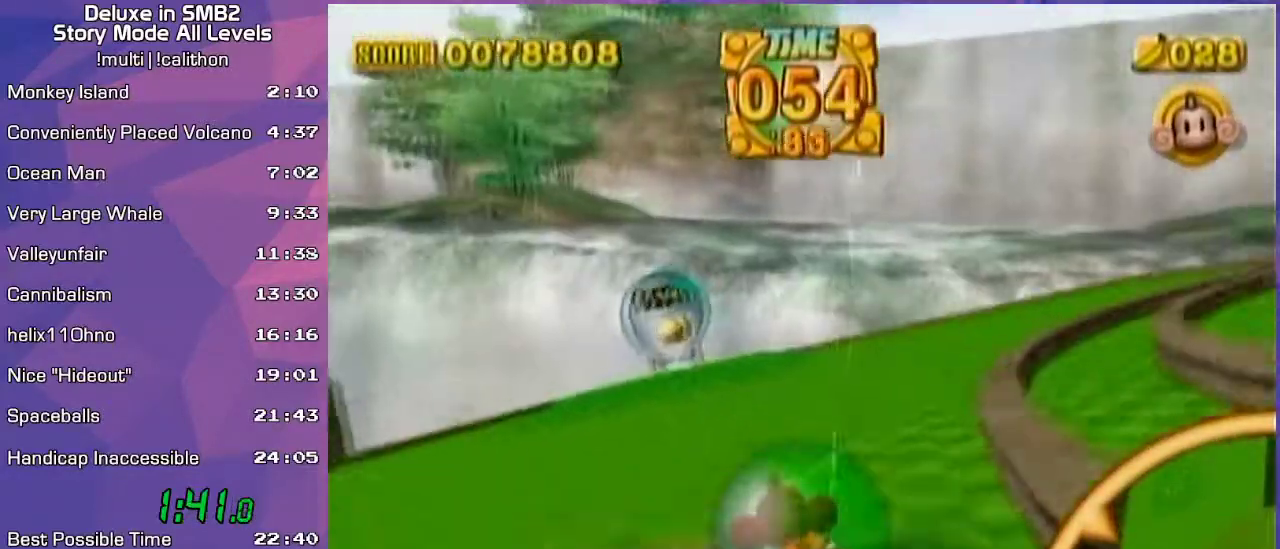
{"buttons": [], "left_stick": "up", "events": [[417, "left_stick", "up"]]}
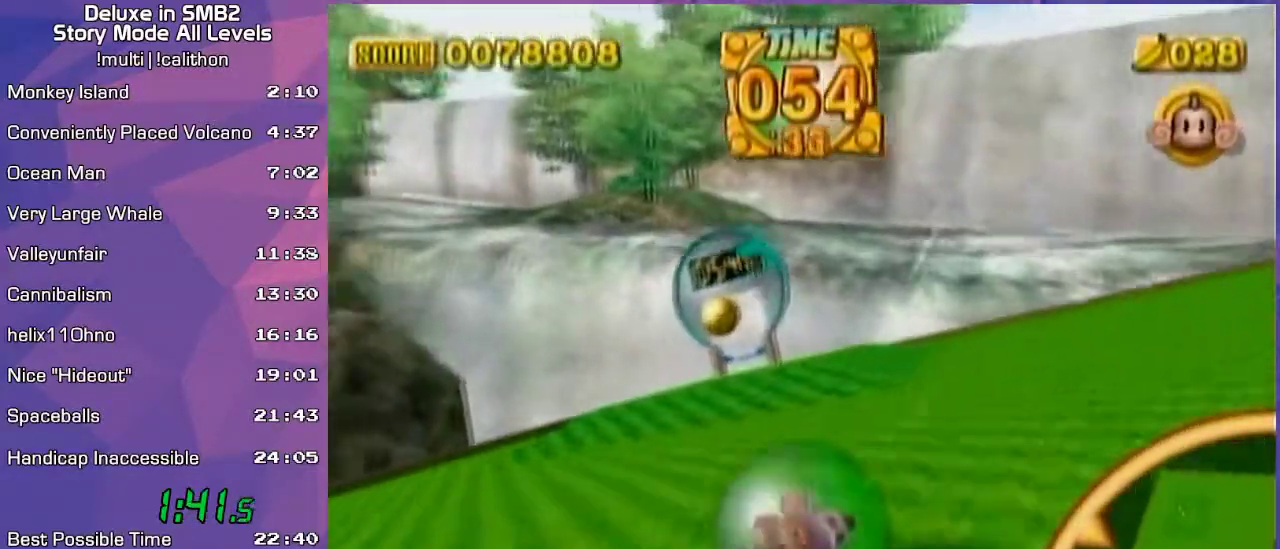
{"buttons": [], "left_stick": "up", "events": []}
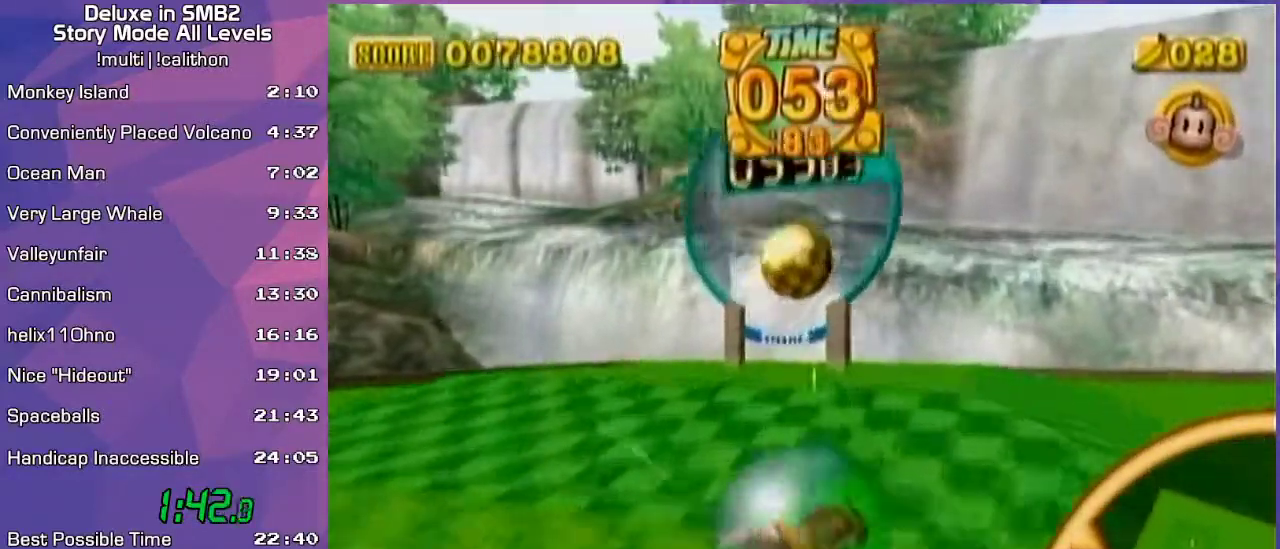
{"buttons": [], "left_stick": "up", "events": [[83, "left_stick", "up-right"], [450, "left_stick", "up"]]}
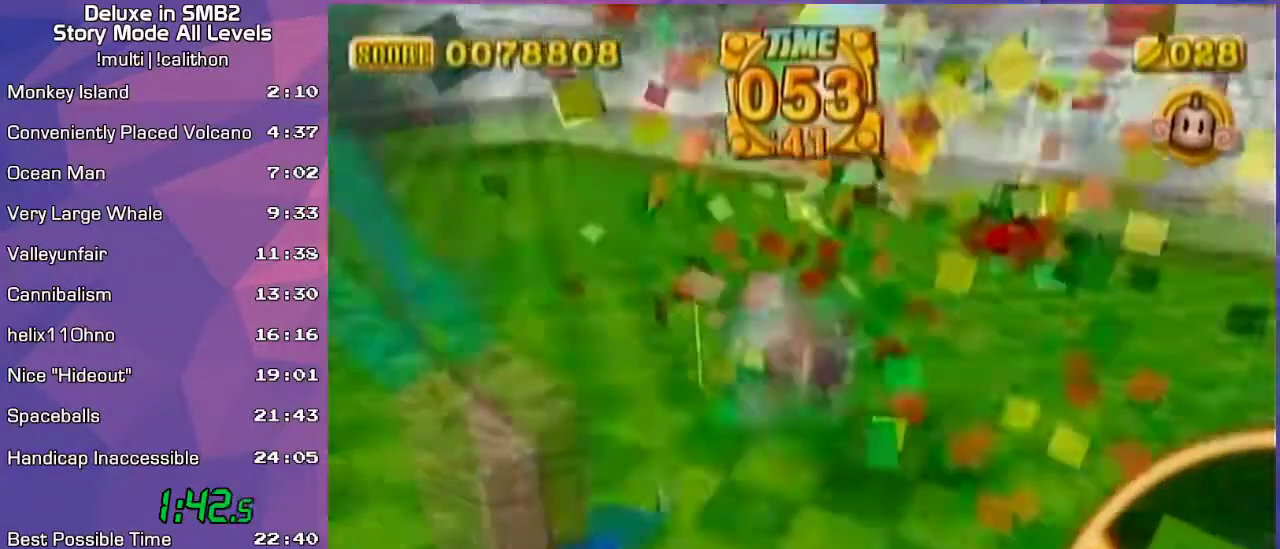
{"buttons": [], "left_stick": "center", "events": [[50, "left_stick", "center"], [100, "left_stick", "up"], [300, "left_stick", "center"]]}
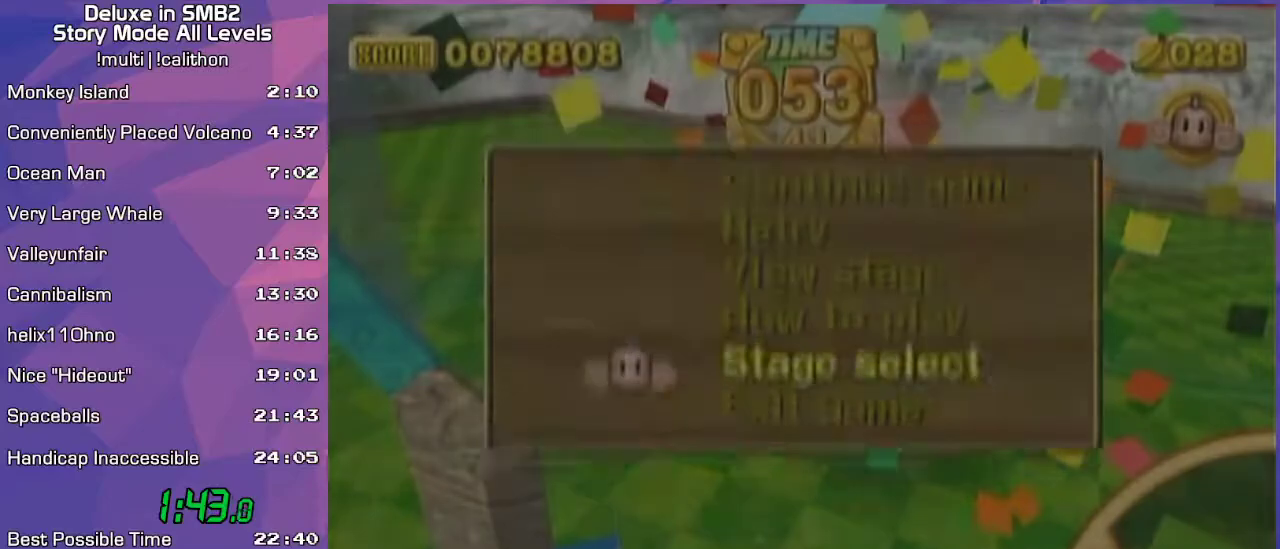
{"buttons": ["A"], "left_stick": "center", "events": [[250, "START", "down"], [317, "START", "up"], [500, "A", "down"]]}
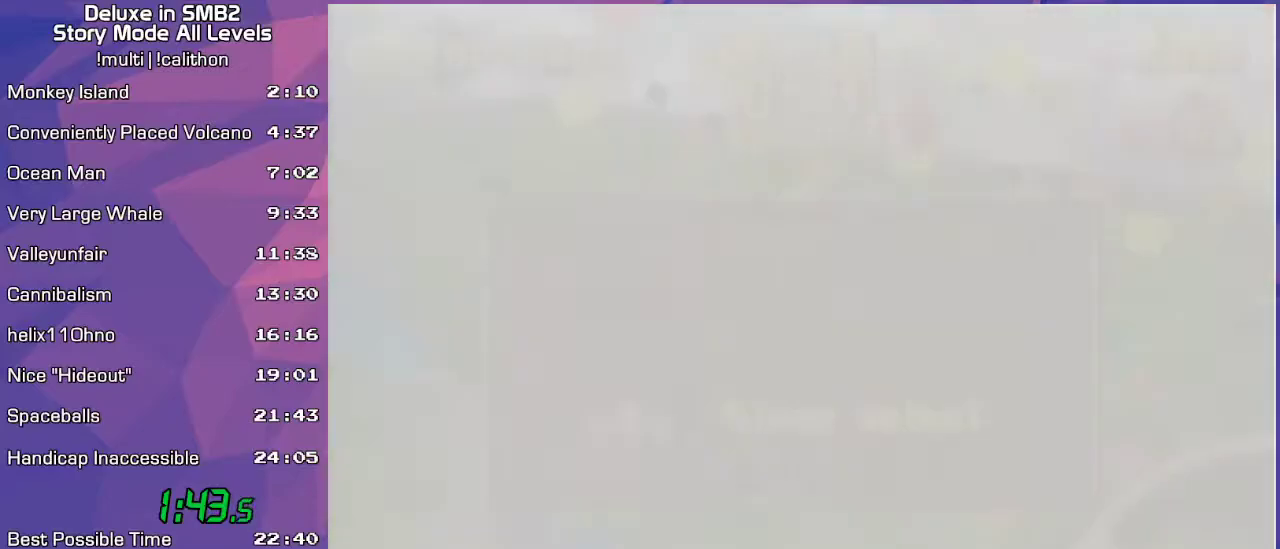
{"buttons": [], "left_stick": "down", "events": [[100, "A", "up"], [417, "left_stick", "down"]]}
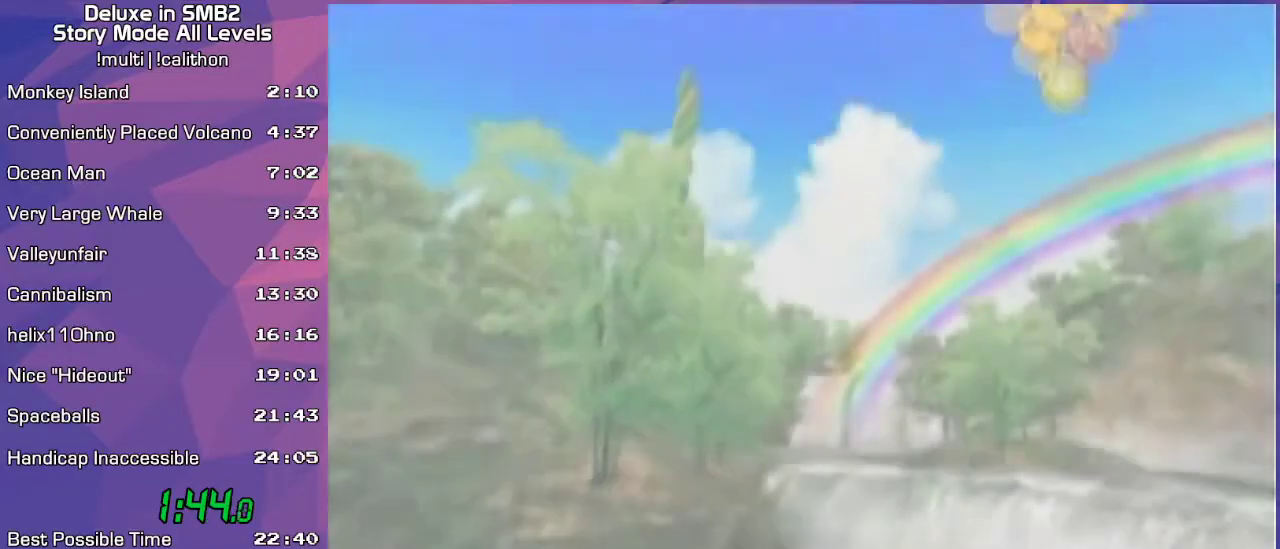
{"buttons": [], "left_stick": "down", "events": []}
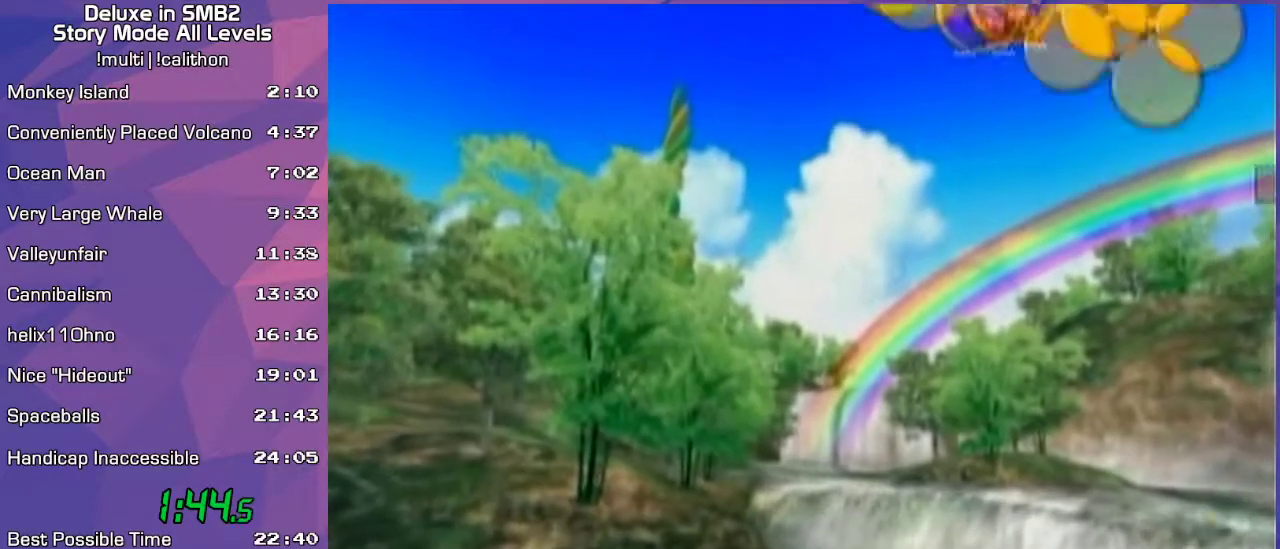
{"buttons": ["A"], "left_stick": "down", "events": [[450, "A", "down"]]}
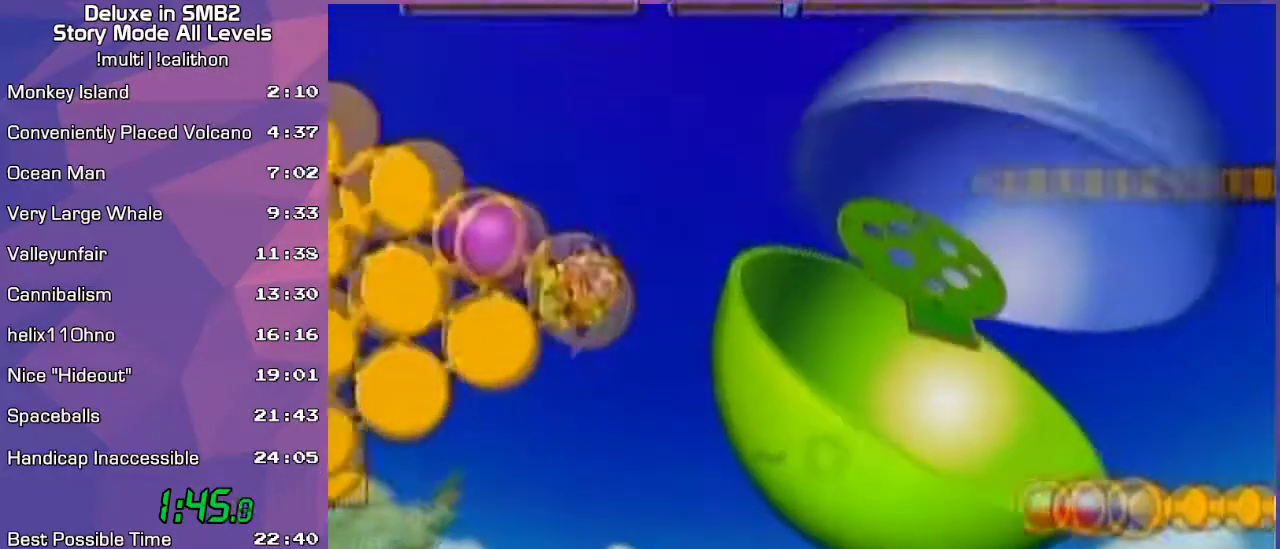
{"buttons": [], "left_stick": "center", "events": [[17, "A", "up"], [67, "A", "down"], [133, "A", "up"], [183, "A", "down"], [200, "left_stick", "center"], [233, "A", "up"], [300, "A", "down"], [383, "A", "up"], [450, "A", "down"], [467, "A", "up"]]}
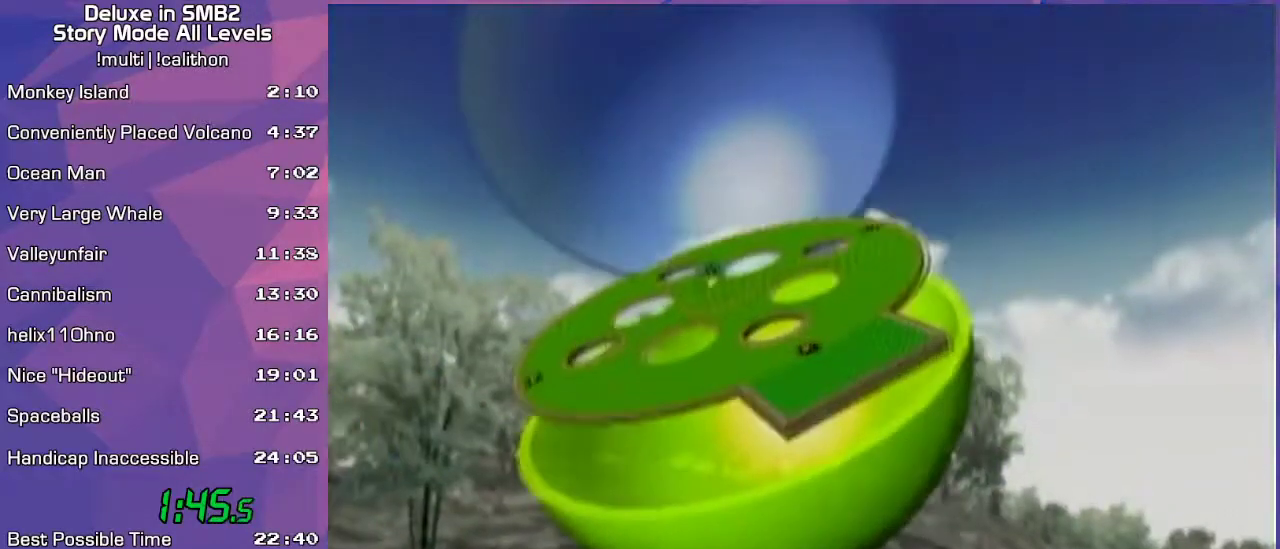
{"buttons": [], "left_stick": "center", "events": [[67, "A", "down"], [133, "A", "up"], [167, "A", "down"], [267, "A", "up"], [283, "A", "down"], [383, "A", "up"]]}
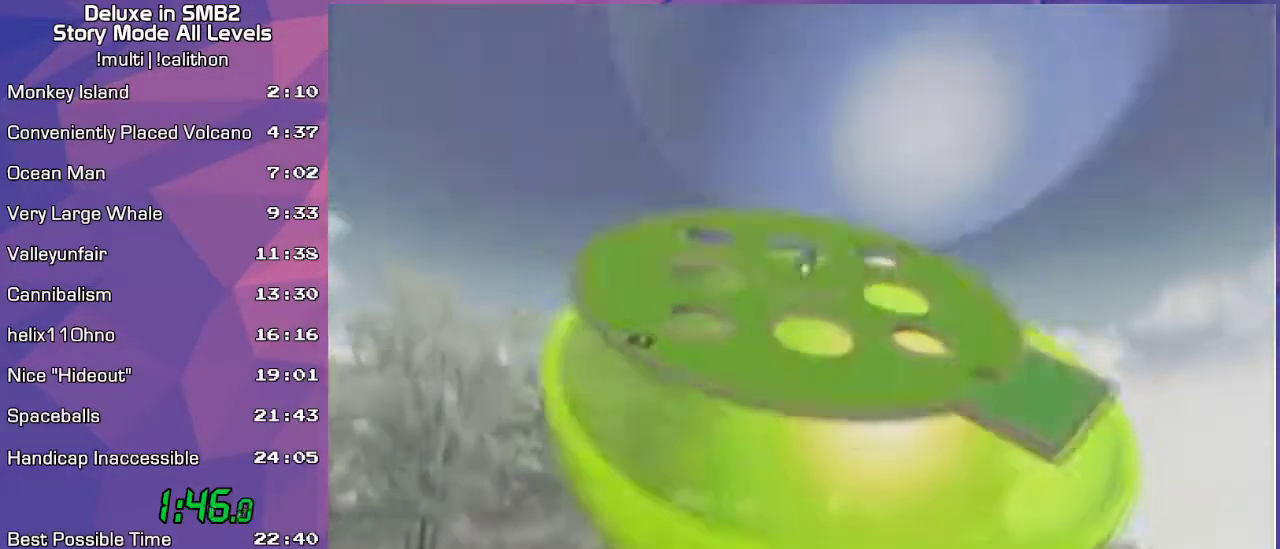
{"buttons": [], "left_stick": "center", "events": []}
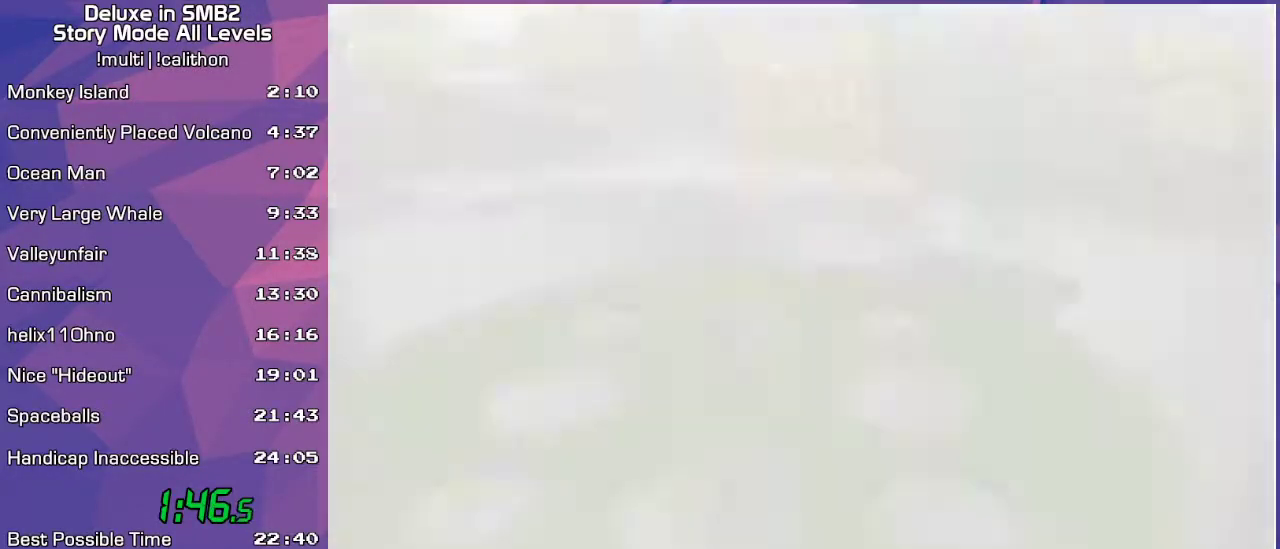
{"buttons": [], "left_stick": "down", "events": [[67, "A", "down"], [167, "A", "up"], [450, "left_stick", "down"]]}
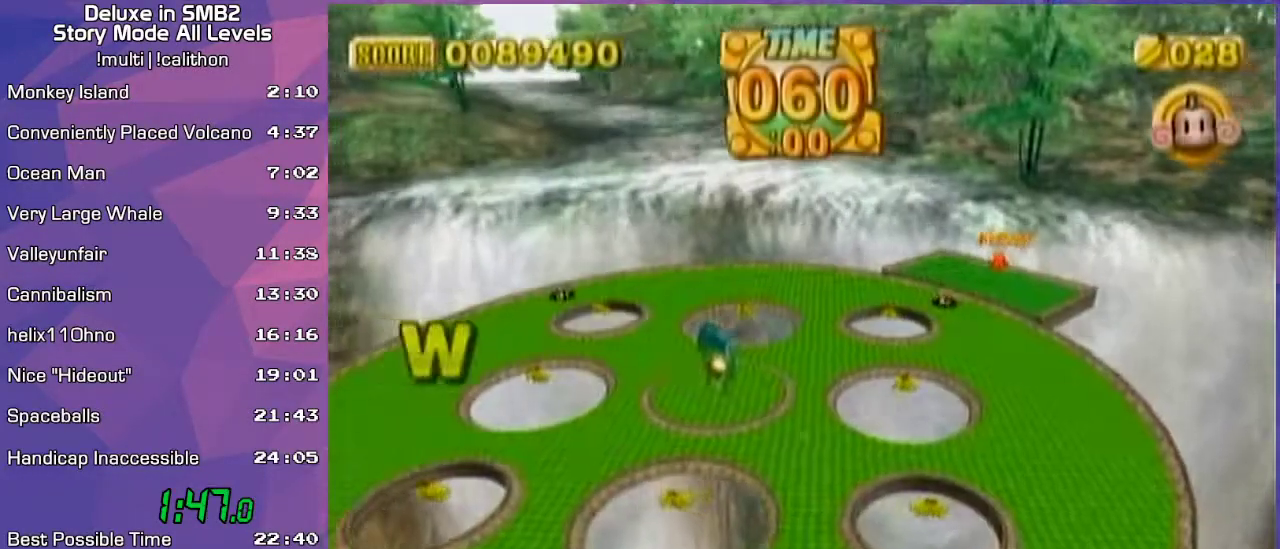
{"buttons": [], "left_stick": "up-left", "events": [[83, "left_stick", "center"], [300, "left_stick", "up-left"]]}
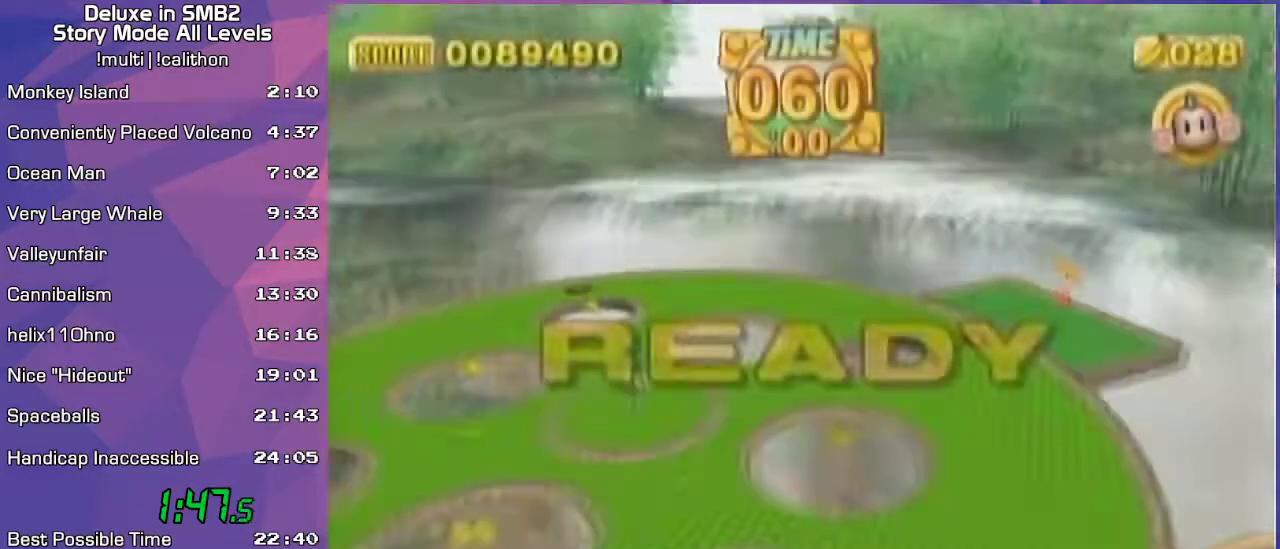
{"buttons": [], "left_stick": "up-left", "events": [[250, "START", "down"], [317, "START", "up"], [350, "A", "down"], [400, "A", "up"]]}
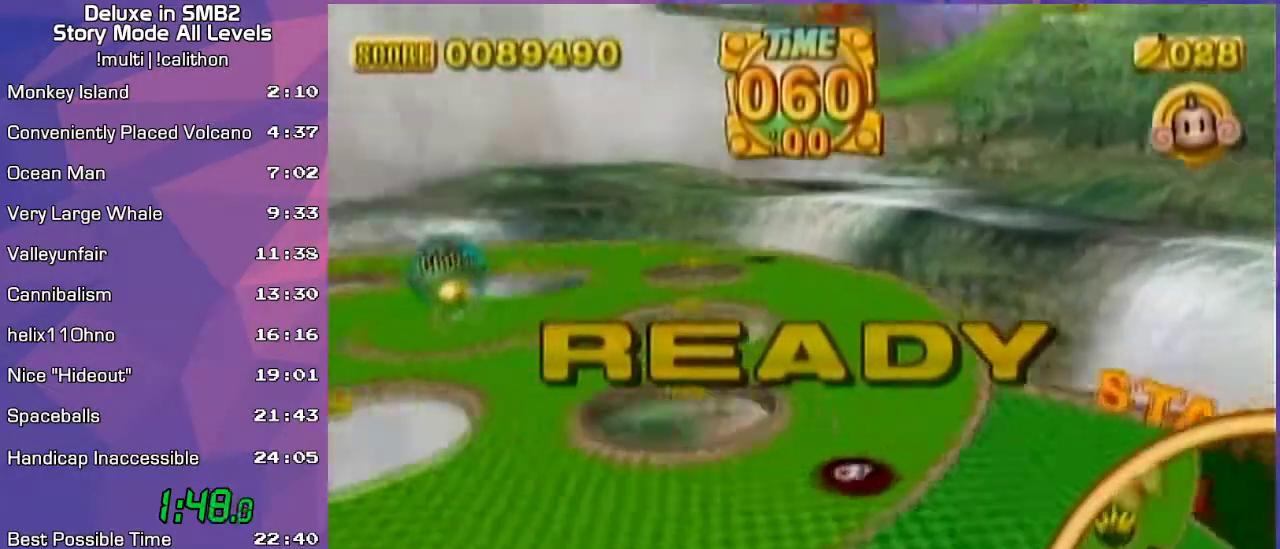
{"buttons": [], "left_stick": "up-left", "events": []}
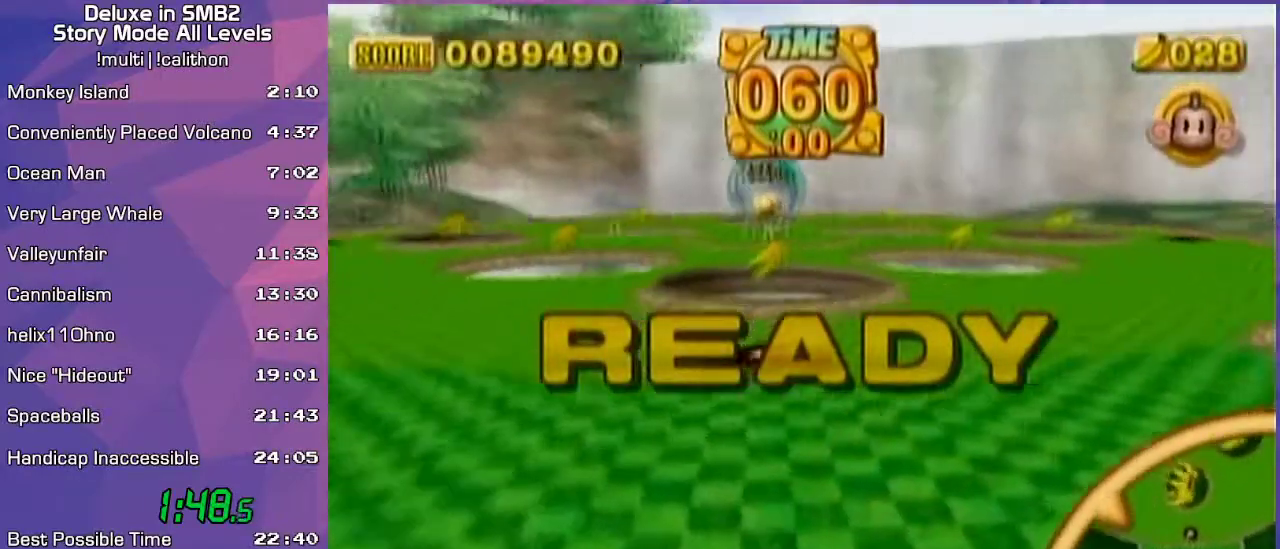
{"buttons": [], "left_stick": "up-left", "events": []}
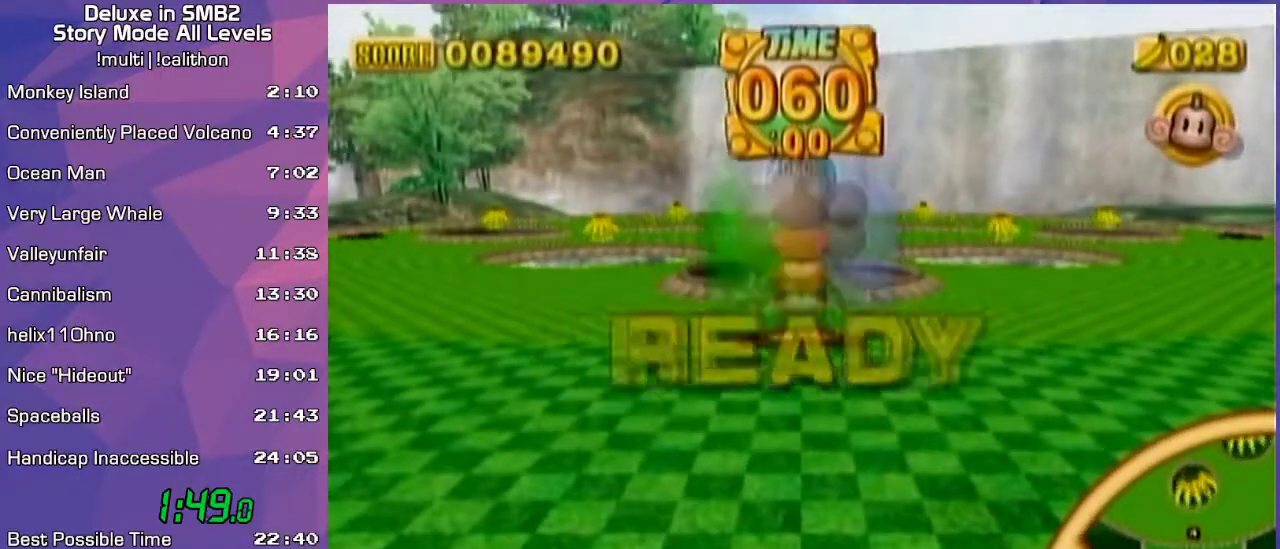
{"buttons": [], "left_stick": "up", "events": [[450, "left_stick", "up"]]}